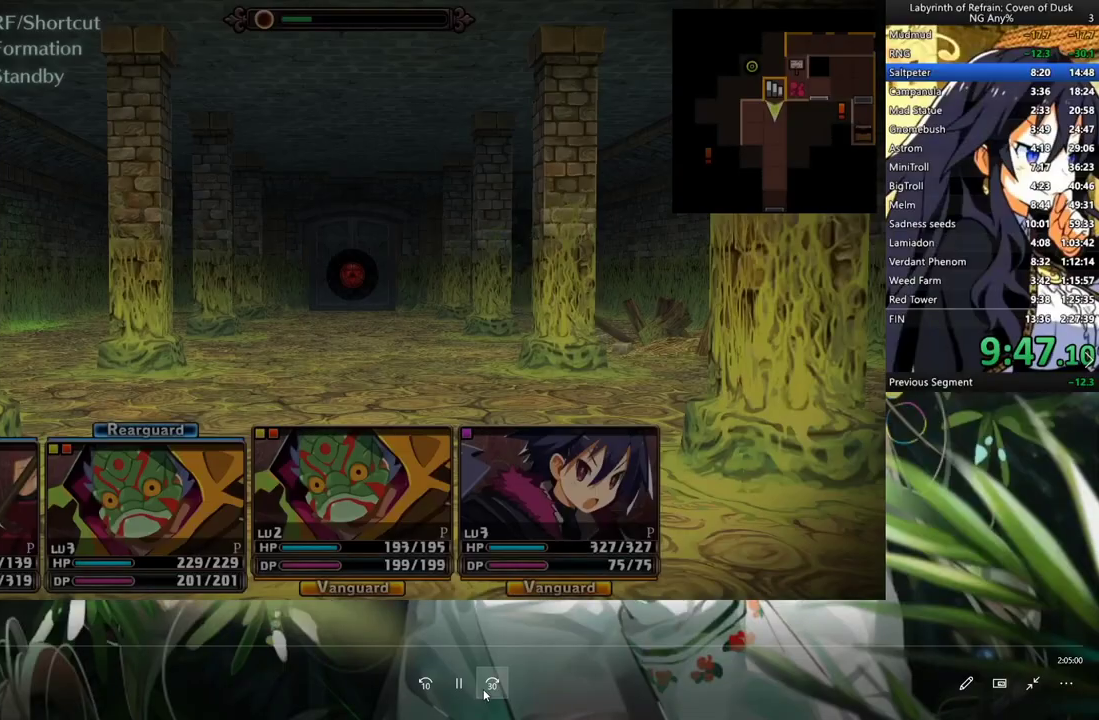
Gameplay with a controller (Xbox layout); each line is a JSON object with the inputs held at the frame after it. "events" lists button and stick changes between this image and that frame as [ms after this image, input, new state], when the widget could be followed in between. Not read: DPAD_DOWN L3.
{"buttons": ["A"], "left_stick": "center", "right_stick": "center", "events": [[233, "R2", "down"], [333, "R2", "up"], [467, "A", "down"]]}
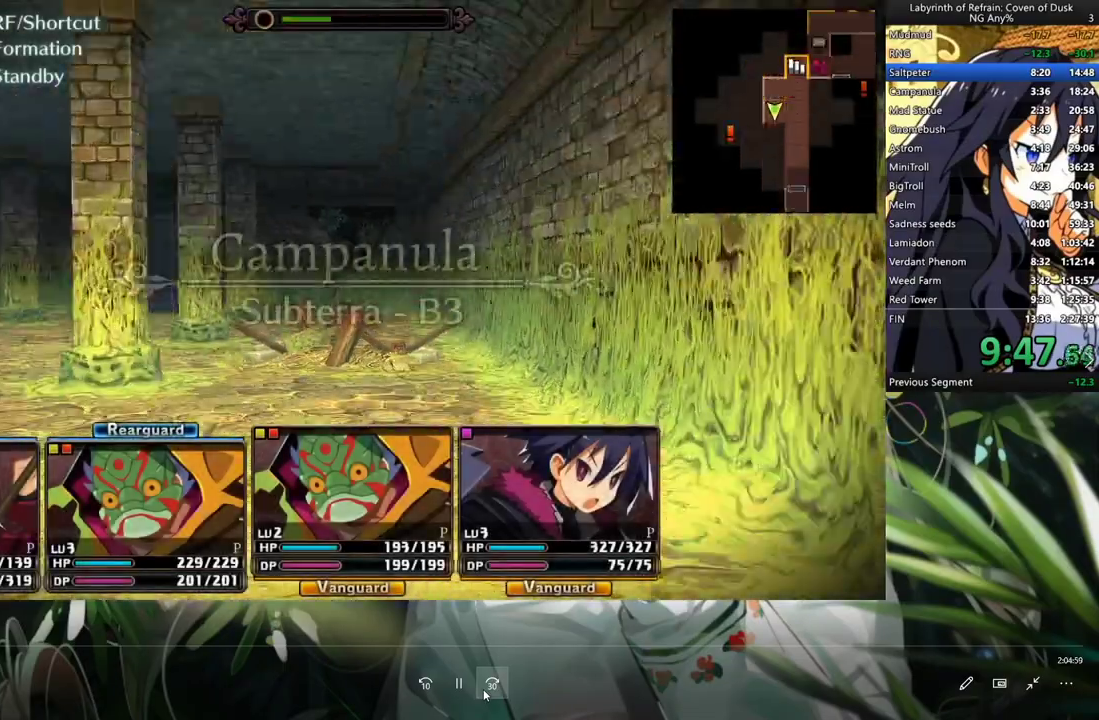
{"buttons": ["A"], "left_stick": "center", "right_stick": "center", "events": [[33, "A", "up"], [367, "A", "down"]]}
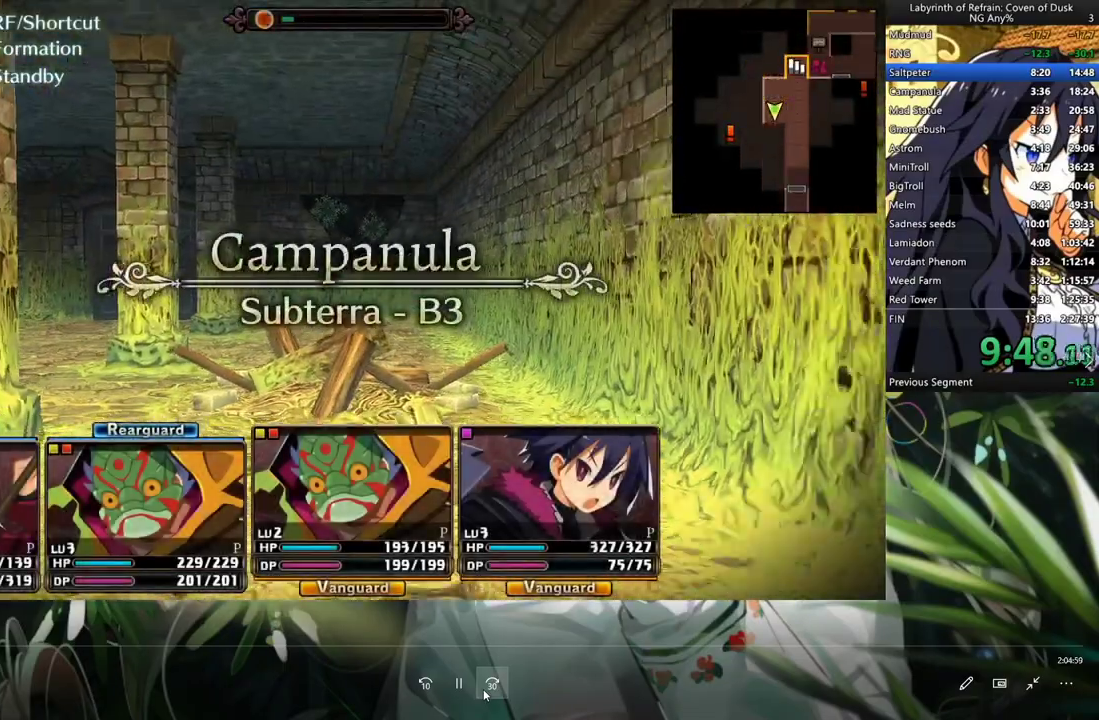
{"buttons": [], "left_stick": "center", "right_stick": "center", "events": [[33, "A", "up"]]}
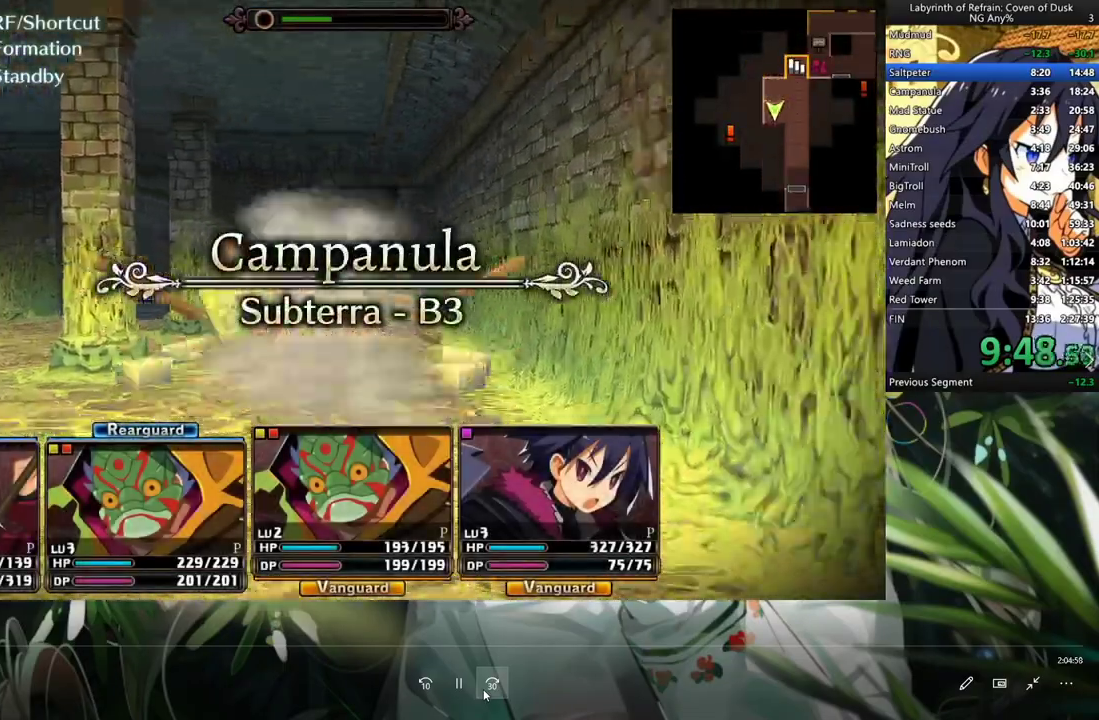
{"buttons": ["A"], "left_stick": "center", "right_stick": "center", "events": [[200, "A", "down"]]}
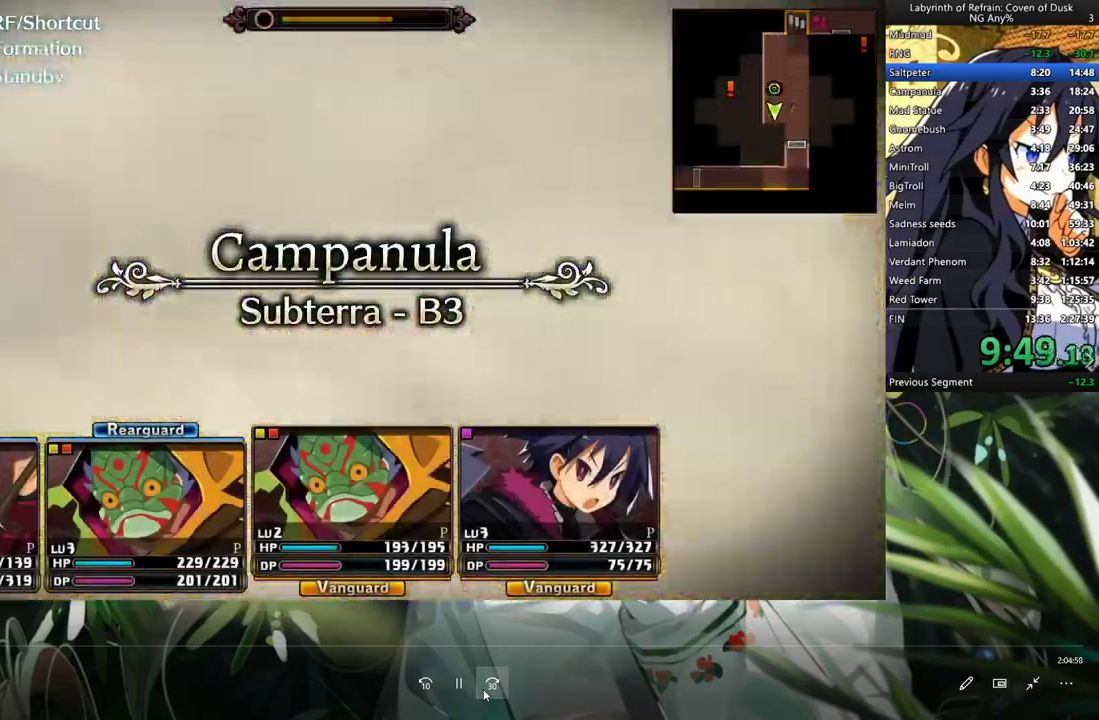
{"buttons": [], "left_stick": "center", "right_stick": "center", "events": [[167, "A", "up"], [333, "A", "down"], [400, "A", "up"]]}
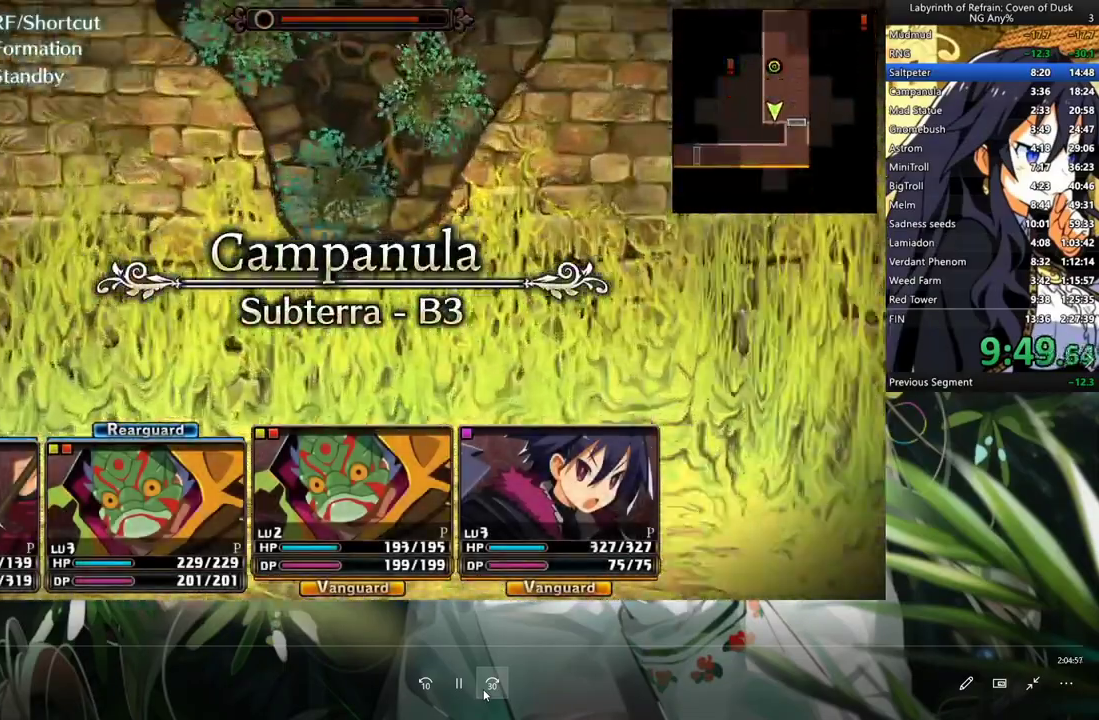
{"buttons": ["A"], "left_stick": "center", "right_stick": "center", "events": [[67, "L2", "down"], [167, "L2", "up"], [233, "A", "down"], [433, "A", "up"], [500, "A", "down"]]}
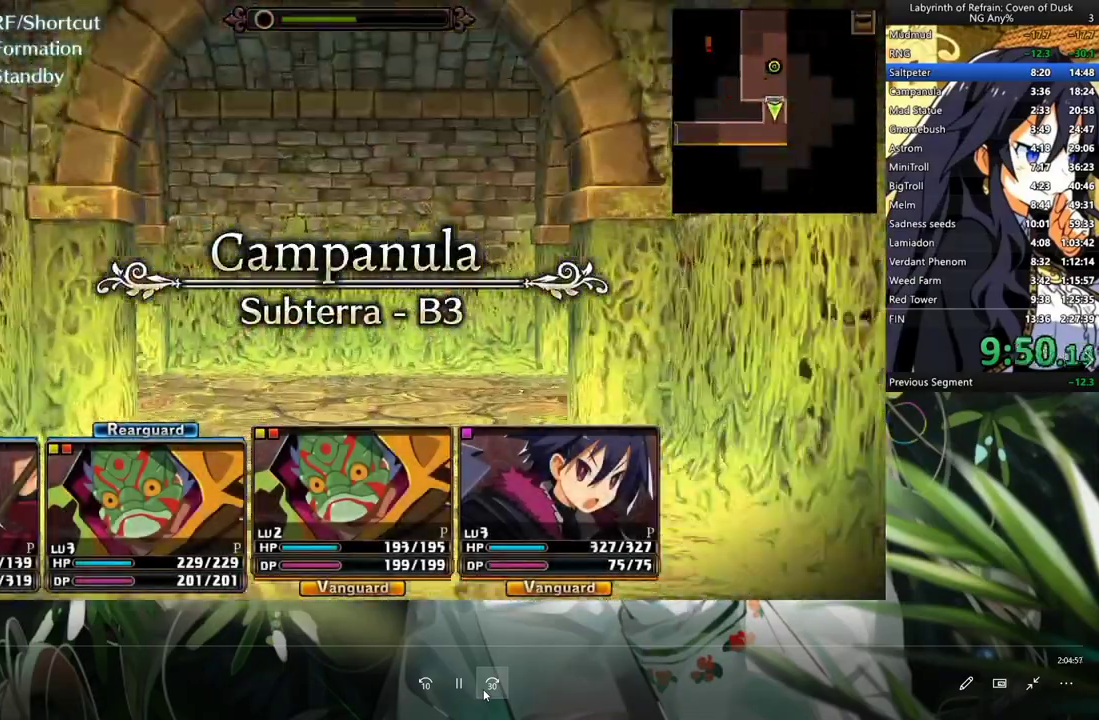
{"buttons": ["A"], "left_stick": "center", "right_stick": "center", "events": [[133, "A", "up"], [267, "DPAD_RIGHT", "down"], [467, "A", "down"], [467, "DPAD_RIGHT", "up"]]}
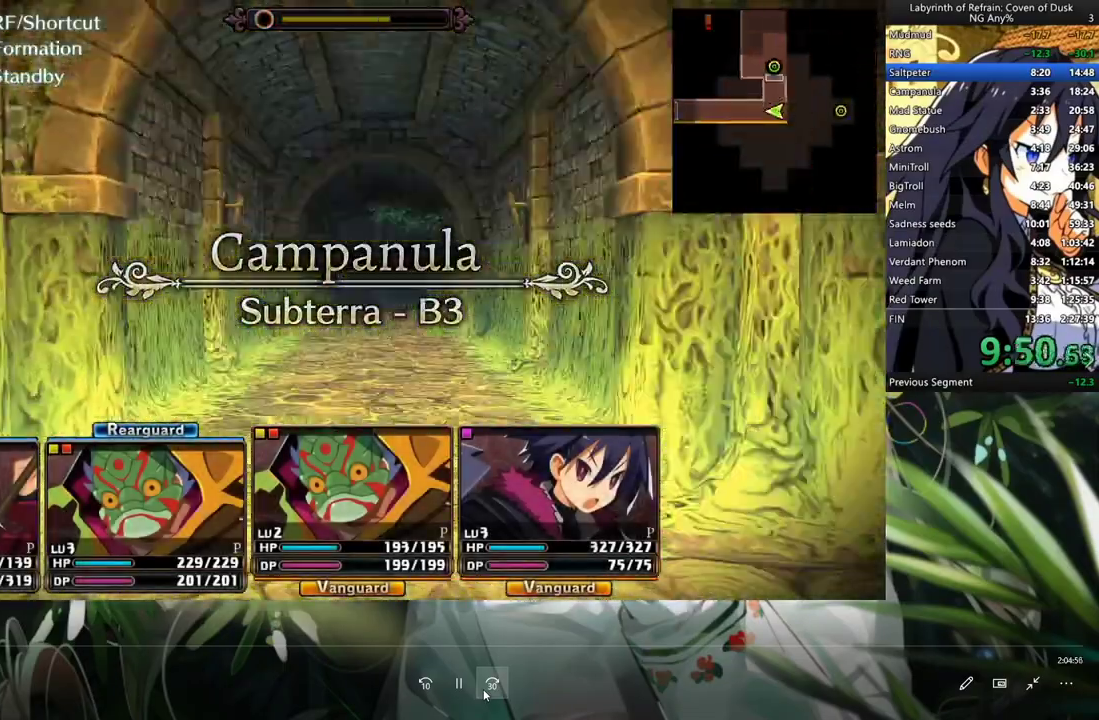
{"buttons": ["A"], "left_stick": "center", "right_stick": "center", "events": []}
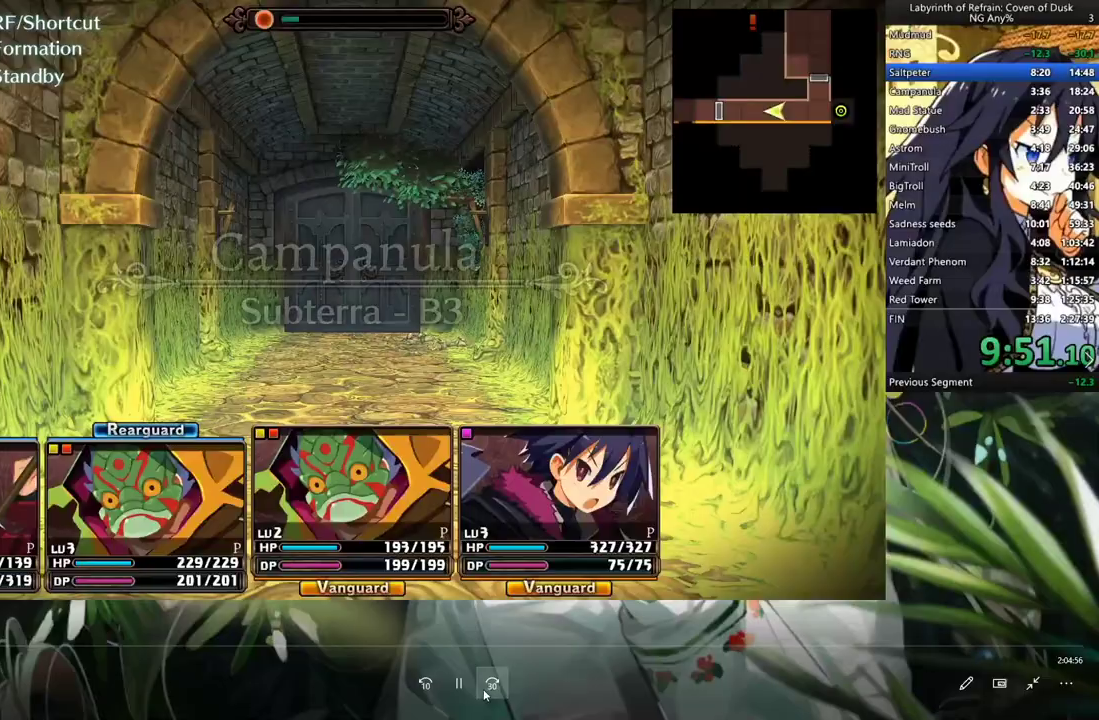
{"buttons": ["A"], "left_stick": "center", "right_stick": "center", "events": []}
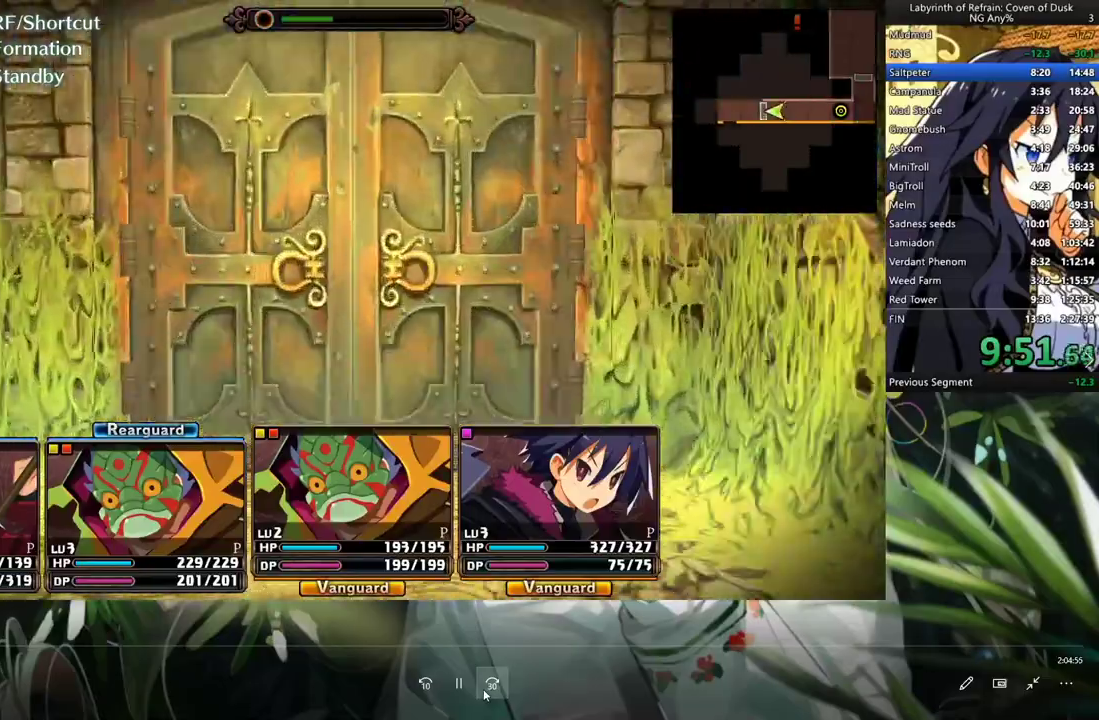
{"buttons": ["A"], "left_stick": "center", "right_stick": "center", "events": [[133, "A", "up"], [300, "DPAD_RIGHT", "down"], [433, "DPAD_RIGHT", "up"], [500, "A", "down"]]}
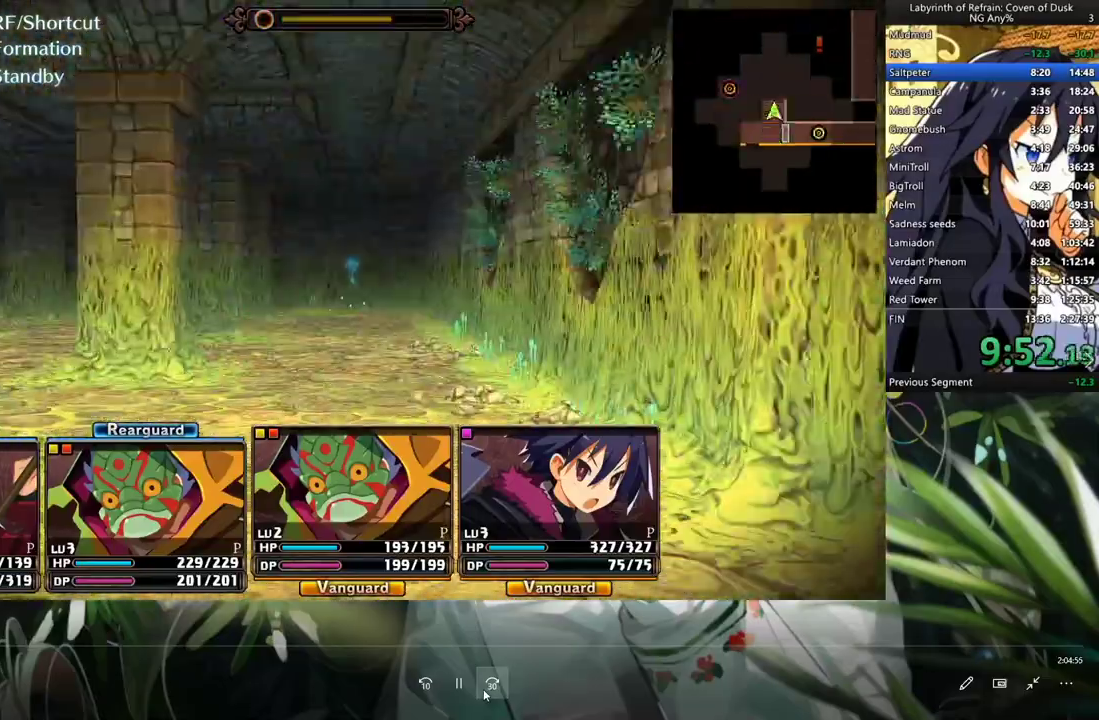
{"buttons": ["A"], "left_stick": "center", "right_stick": "center", "events": []}
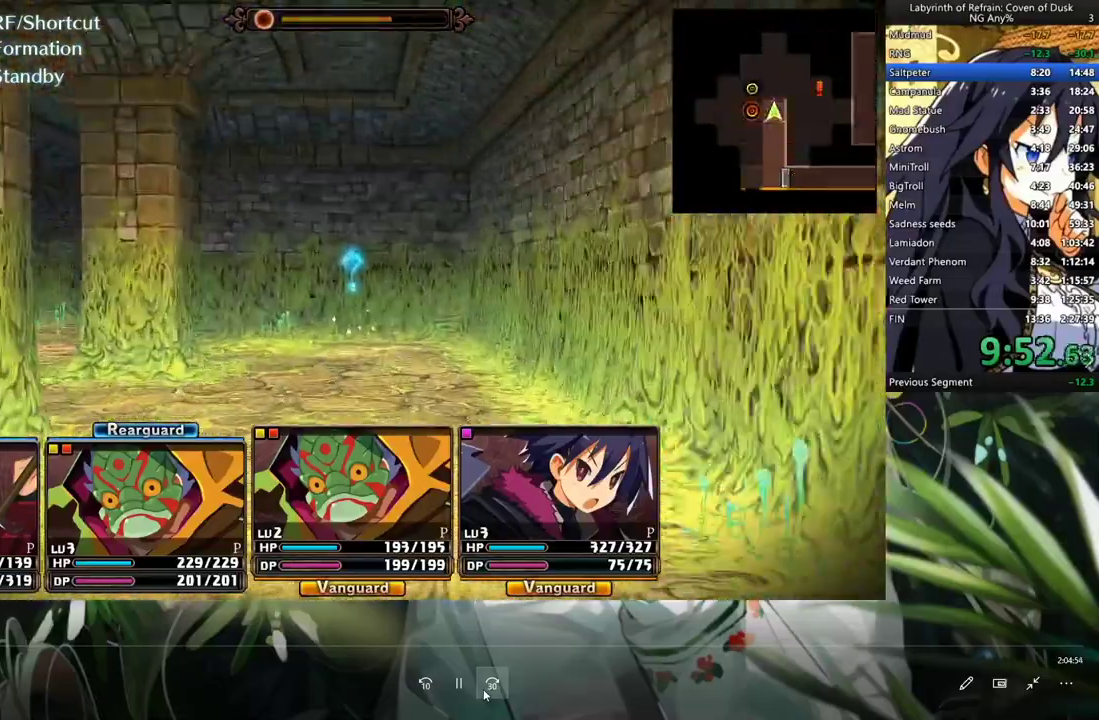
{"buttons": ["A"], "left_stick": "center", "right_stick": "center", "events": [[133, "A", "up"], [500, "A", "down"]]}
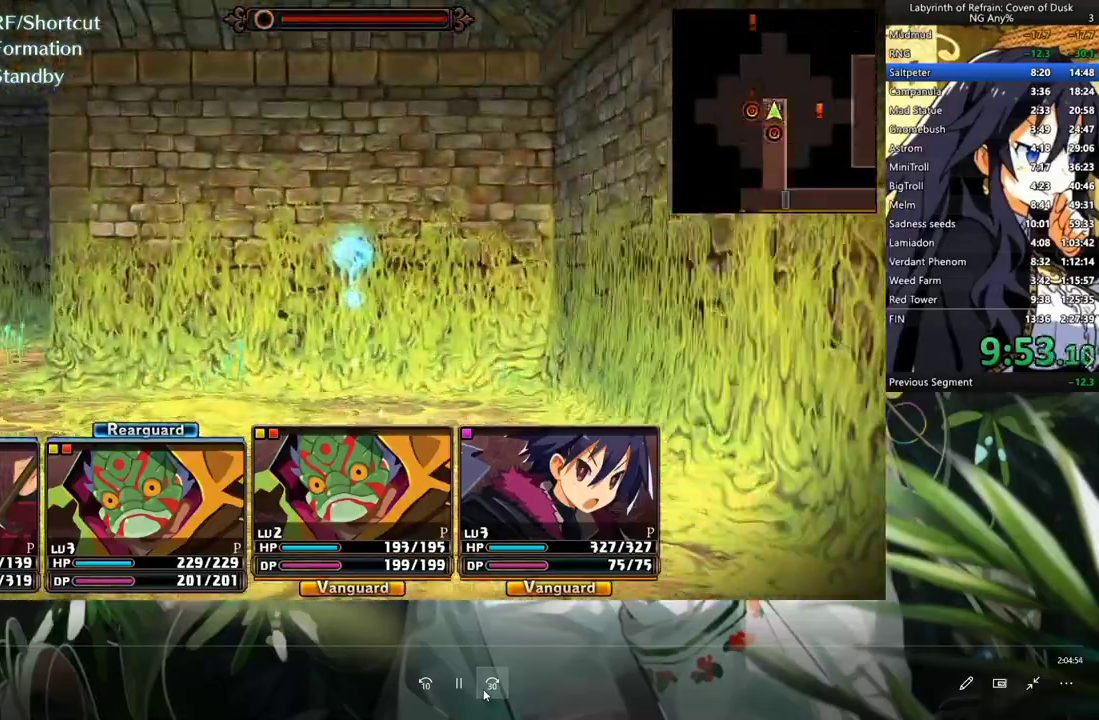
{"buttons": [], "left_stick": "center", "right_stick": "center", "events": [[167, "A", "up"], [300, "DPAD_LEFT", "down"], [500, "DPAD_LEFT", "up"]]}
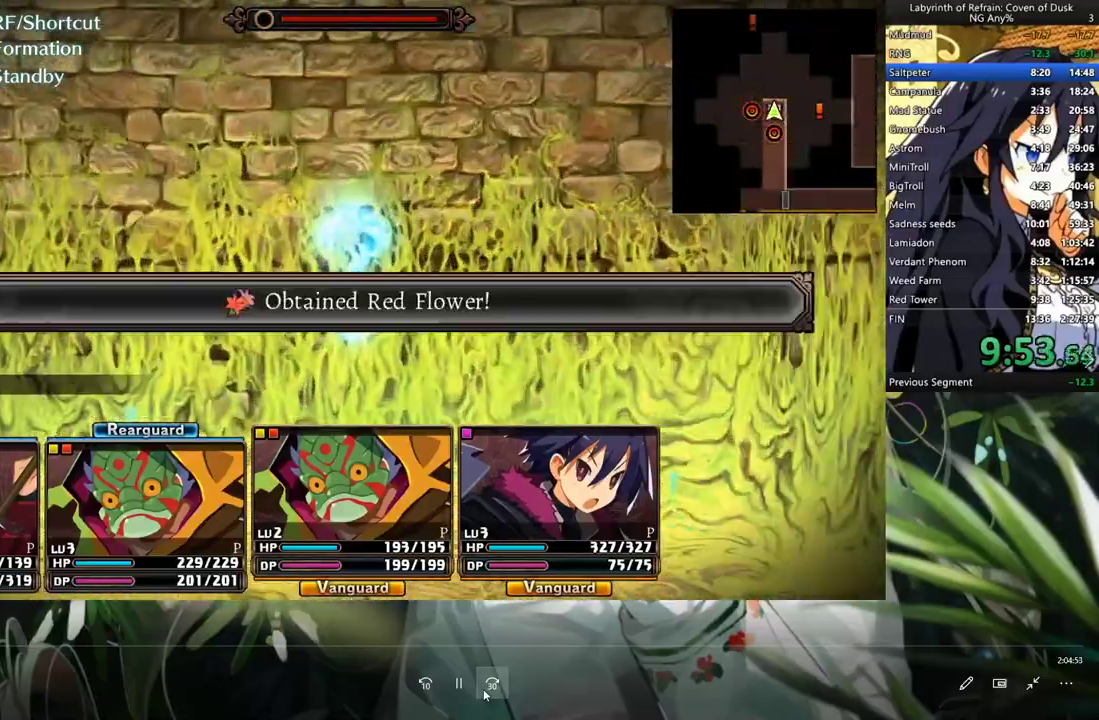
{"buttons": [], "left_stick": "center", "right_stick": "center", "events": [[133, "DPAD_LEFT", "down"], [300, "DPAD_LEFT", "up"], [367, "A", "down"], [500, "A", "up"]]}
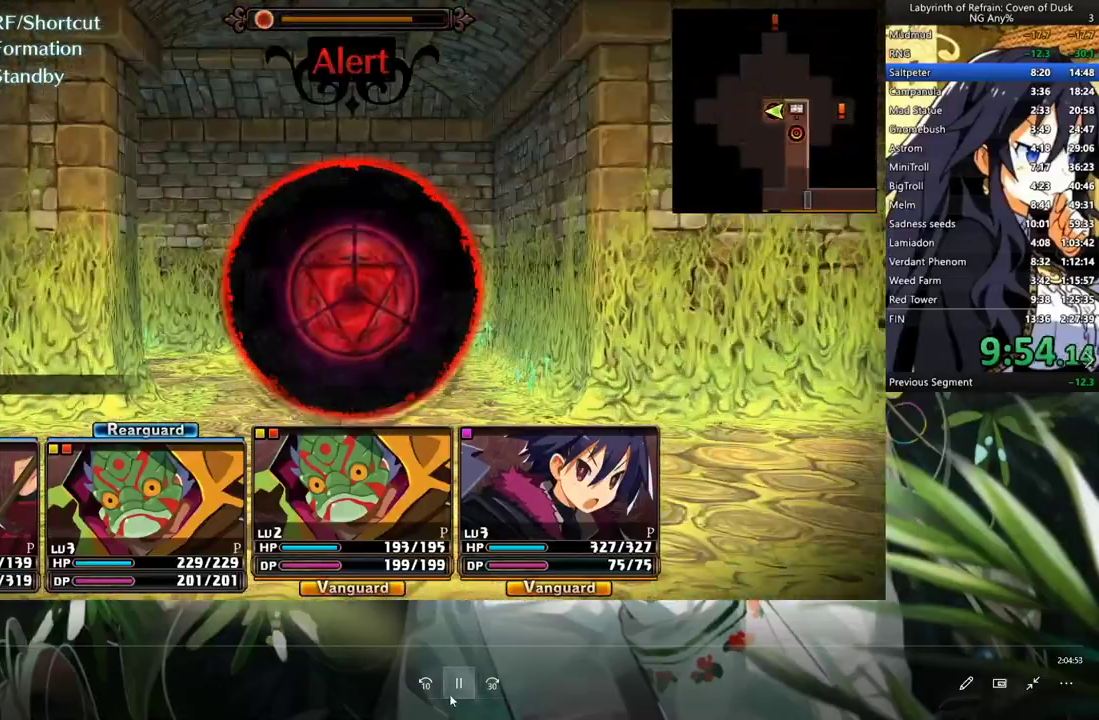
{"buttons": [], "left_stick": "center", "right_stick": "center", "events": [[300, "A", "down"], [467, "A", "up"]]}
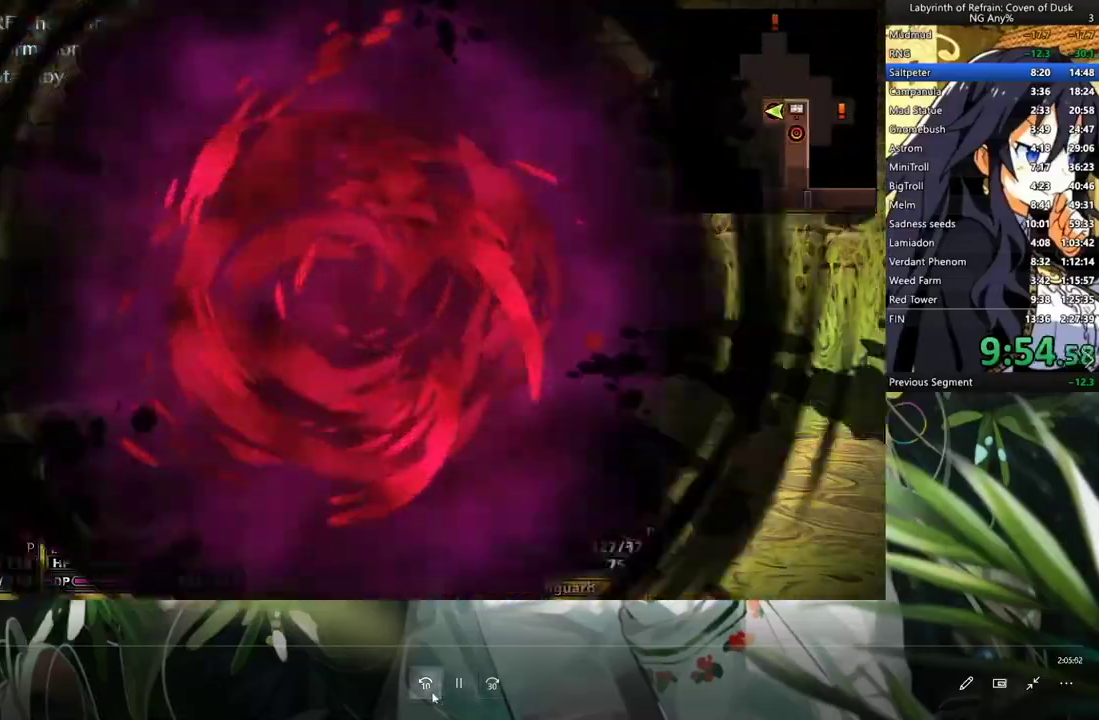
{"buttons": ["DPAD_LEFT"], "left_stick": "center", "right_stick": "center", "events": [[33, "A", "down"], [133, "A", "up"], [133, "DPAD_LEFT", "down"], [300, "DPAD_LEFT", "up"], [333, "A", "down"], [467, "A", "up"], [500, "DPAD_LEFT", "down"]]}
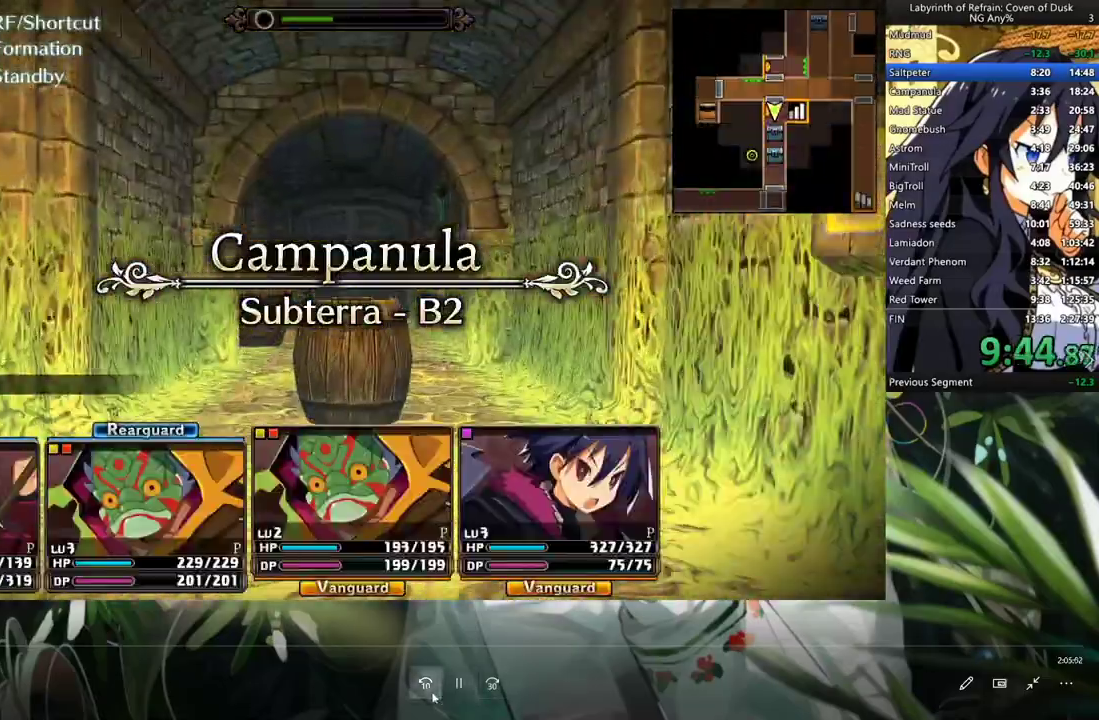
{"buttons": ["DPAD_LEFT"], "left_stick": "center", "right_stick": "center", "events": [[200, "DPAD_LEFT", "up"], [267, "A", "down"], [367, "DPAD_LEFT", "down"], [433, "A", "up"]]}